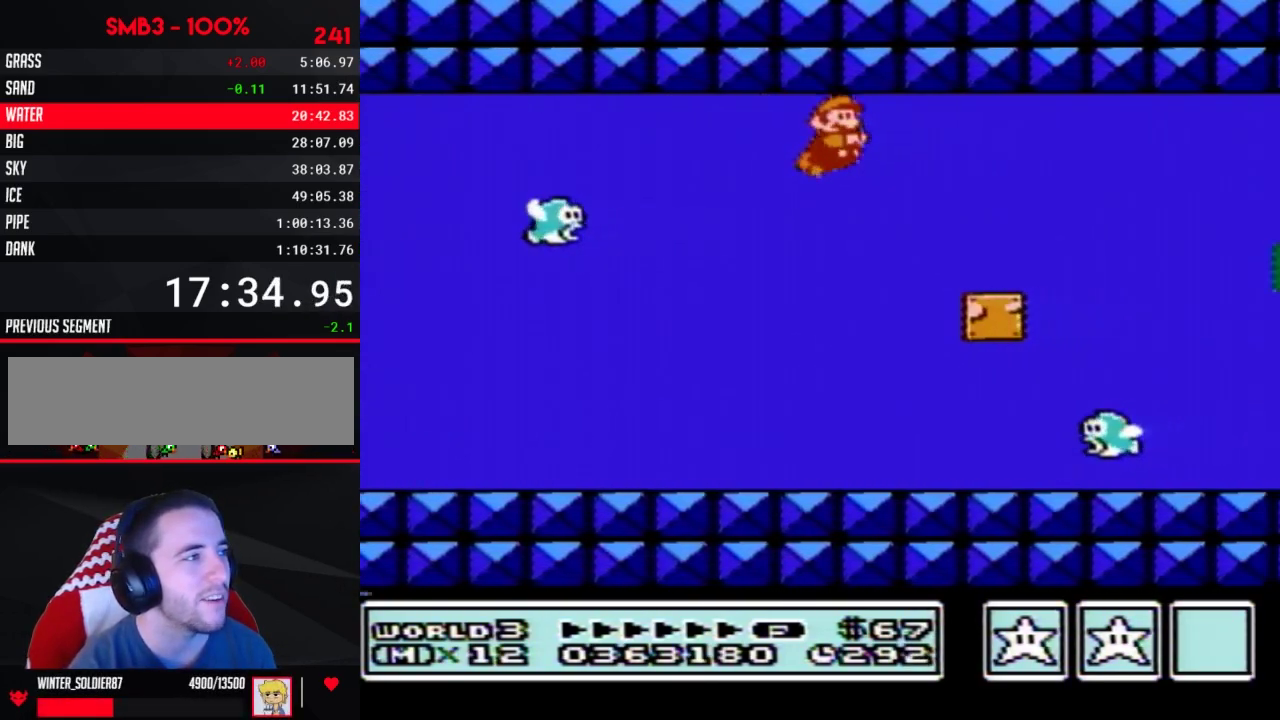
Gameplay with a controller (Nintendo layout); each line is a JSON object with the inputs held at the frame after it. "events" lists button and stick changes between this image and that frame as [ms after this image, input, new state], when the widget could be followed in between. Not read: L3 R3.
{"buttons": ["A", "B", "DPAD_RIGHT"], "events": [[67, "A", "down"], [133, "A", "up"], [200, "A", "down"], [250, "A", "up"], [483, "A", "down"]]}
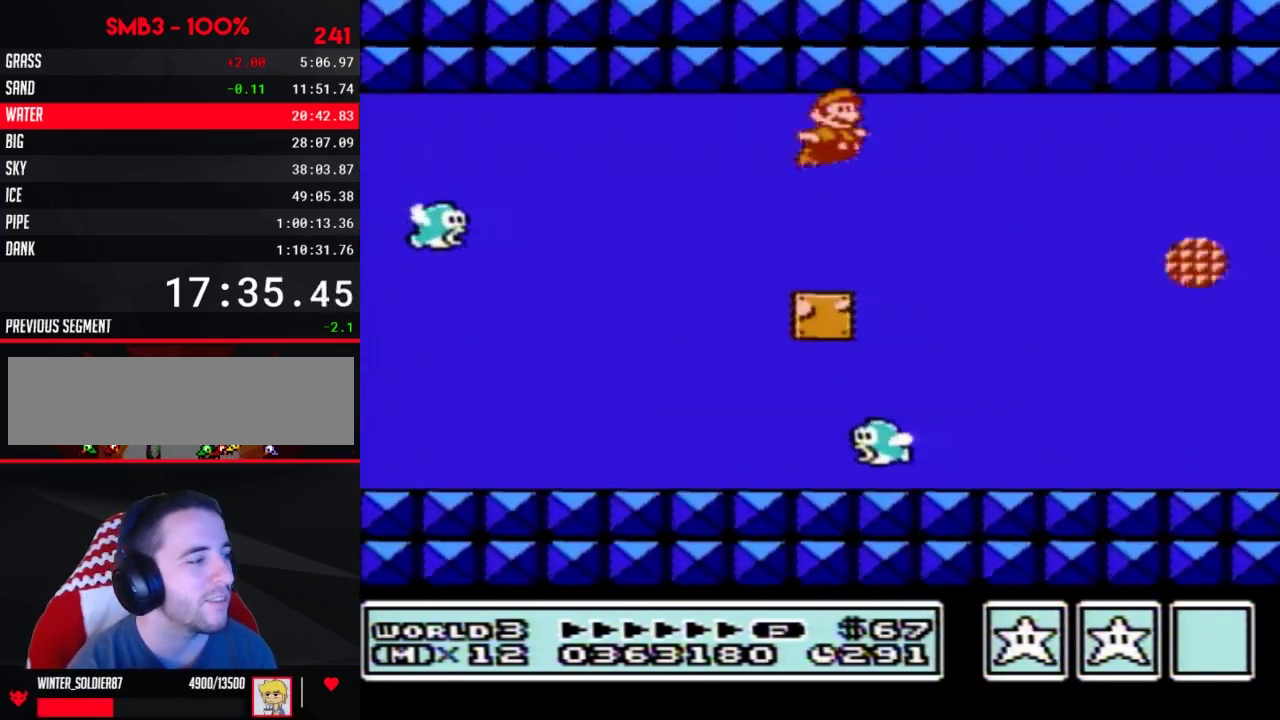
{"buttons": ["A", "B", "DPAD_RIGHT"], "events": [[33, "A", "up"], [100, "A", "down"], [167, "A", "up"], [233, "A", "down"], [283, "A", "up"], [350, "A", "down"], [450, "A", "up"], [500, "A", "down"]]}
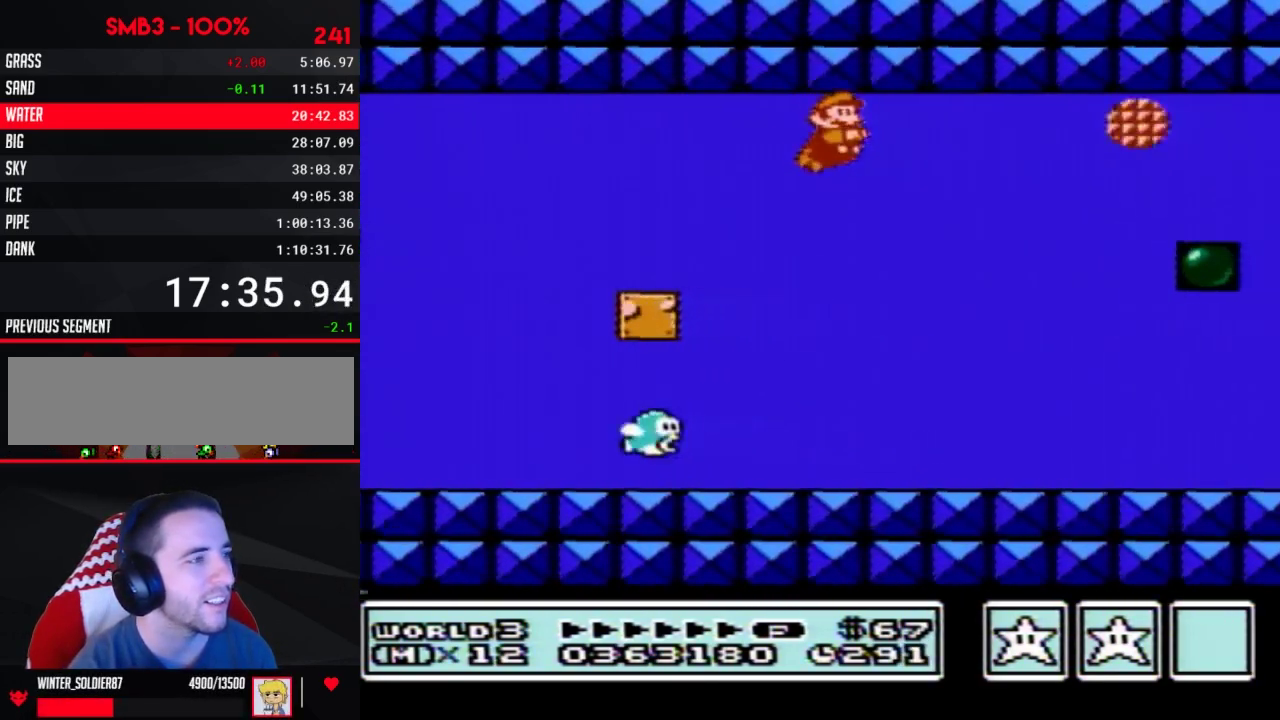
{"buttons": ["A", "B", "DPAD_RIGHT"], "events": [[50, "A", "up"], [133, "A", "down"], [200, "A", "up"], [250, "A", "down"]]}
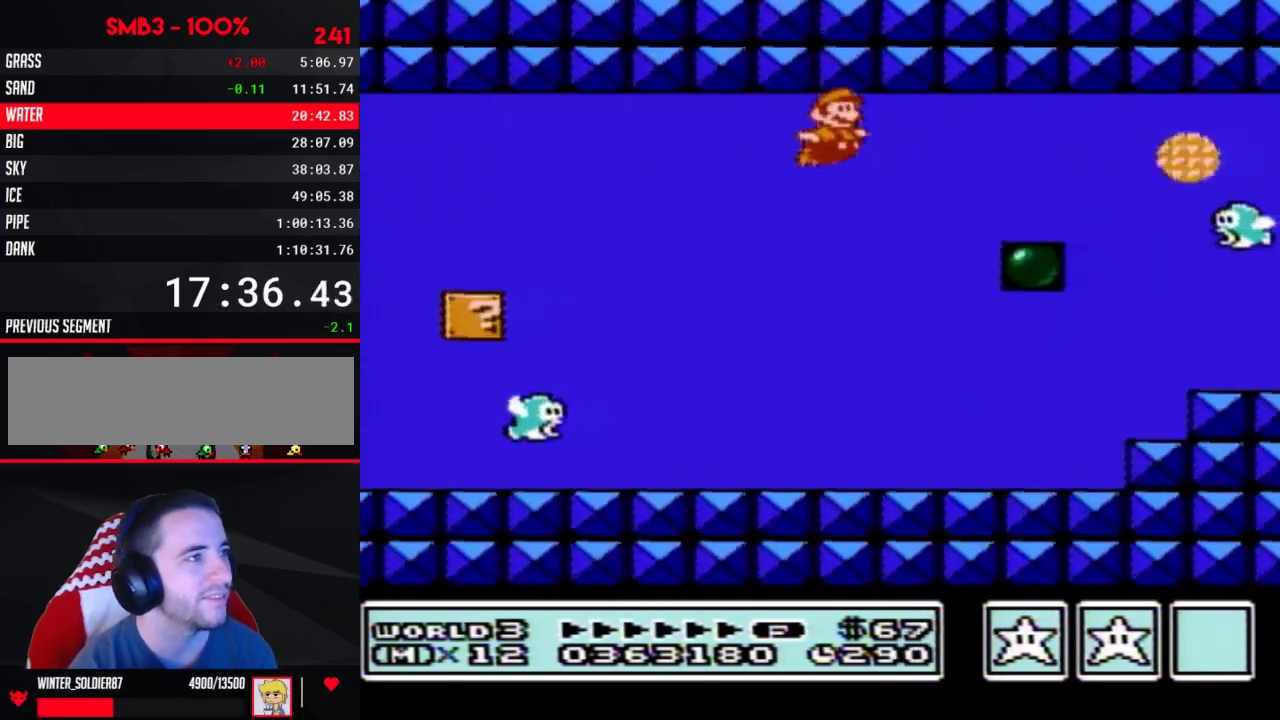
{"buttons": ["B", "DPAD_RIGHT"], "events": [[100, "A", "up"], [167, "A", "down"], [233, "A", "up"], [283, "A", "down"], [500, "A", "up"]]}
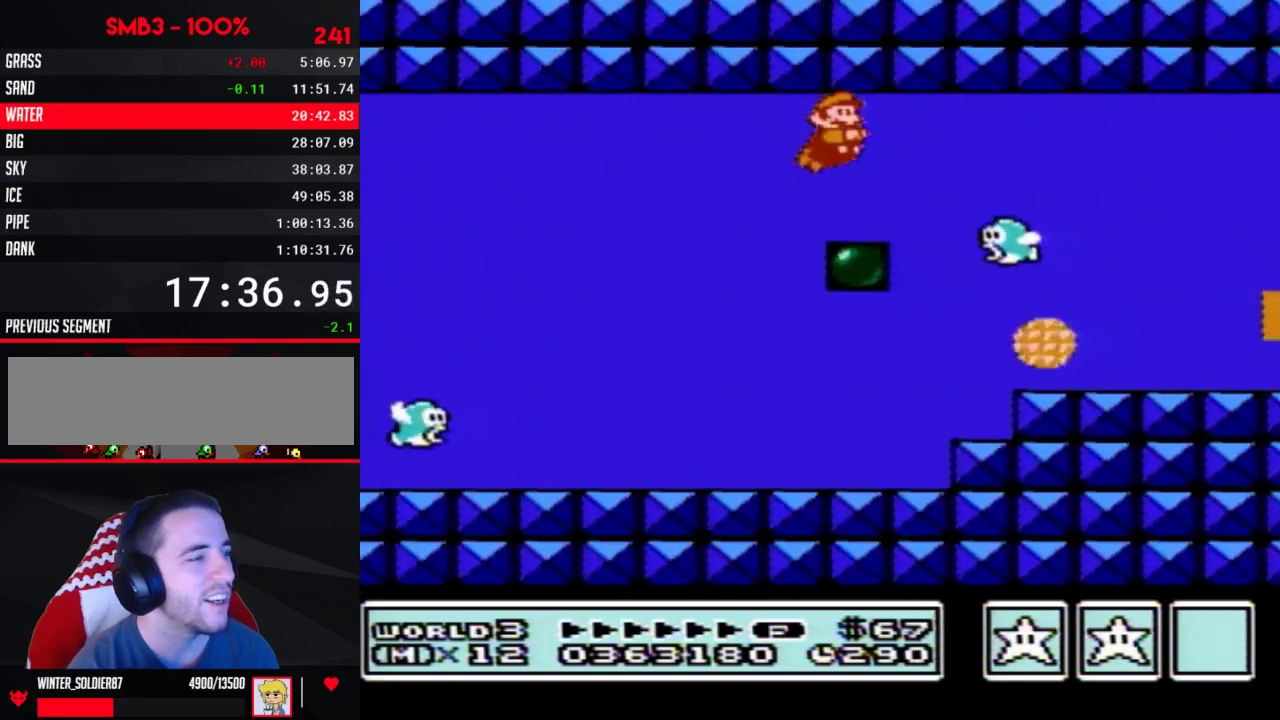
{"buttons": ["A", "B", "DPAD_RIGHT"], "events": [[67, "A", "down"], [417, "A", "up"], [483, "A", "down"]]}
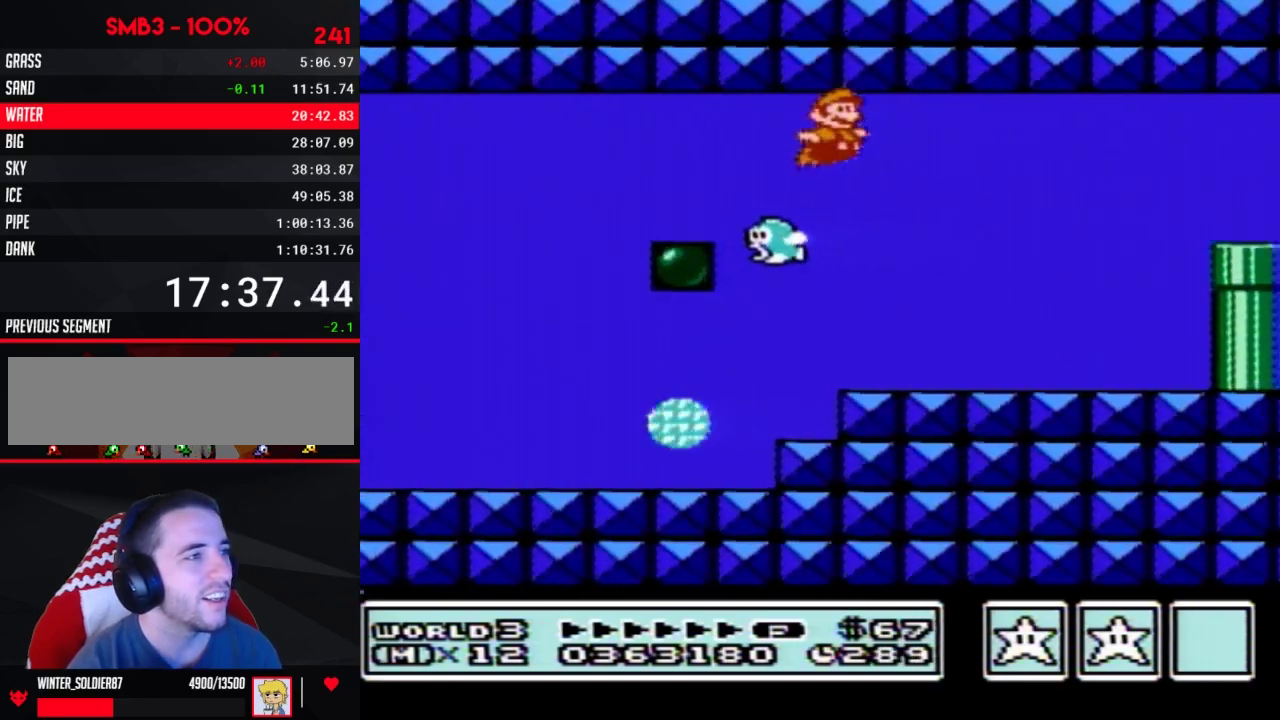
{"buttons": ["B", "DPAD_RIGHT"], "events": [[33, "A", "up"], [133, "A", "down"], [200, "A", "up"], [250, "A", "down"], [317, "A", "up"], [383, "A", "down"], [483, "A", "up"]]}
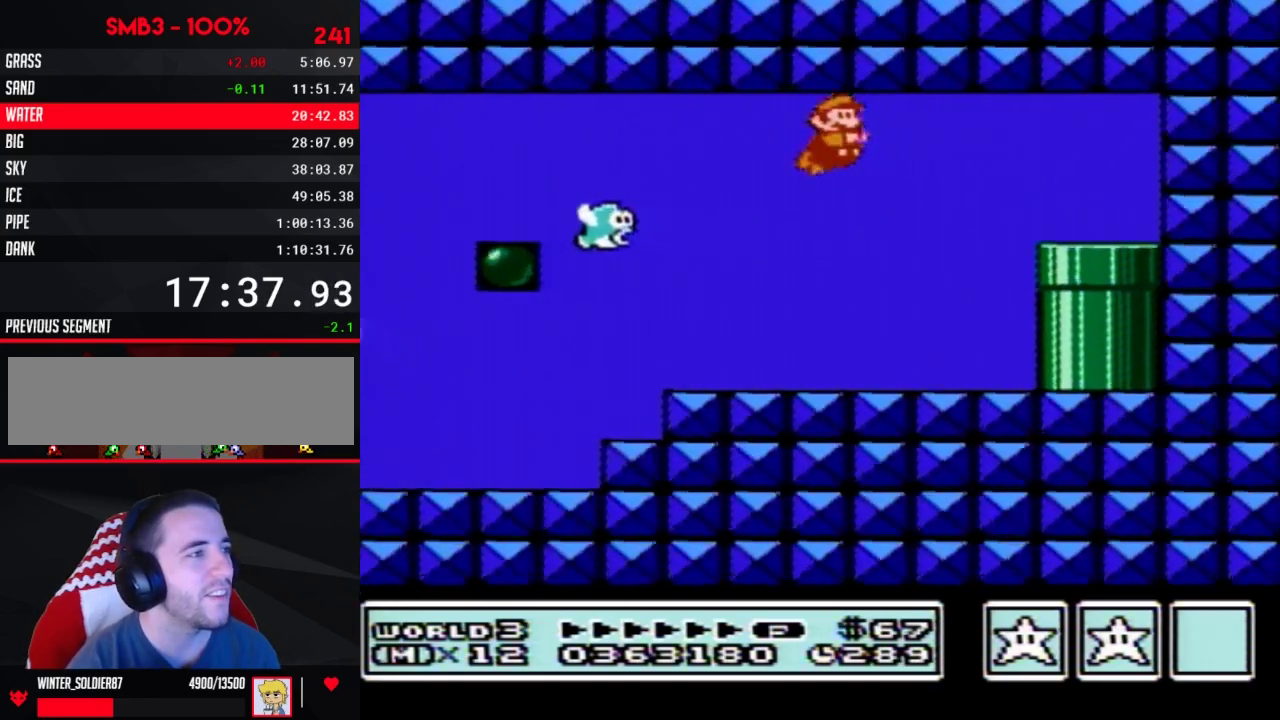
{"buttons": ["B", "DPAD_RIGHT"], "events": [[33, "A", "down"], [133, "A", "up"]]}
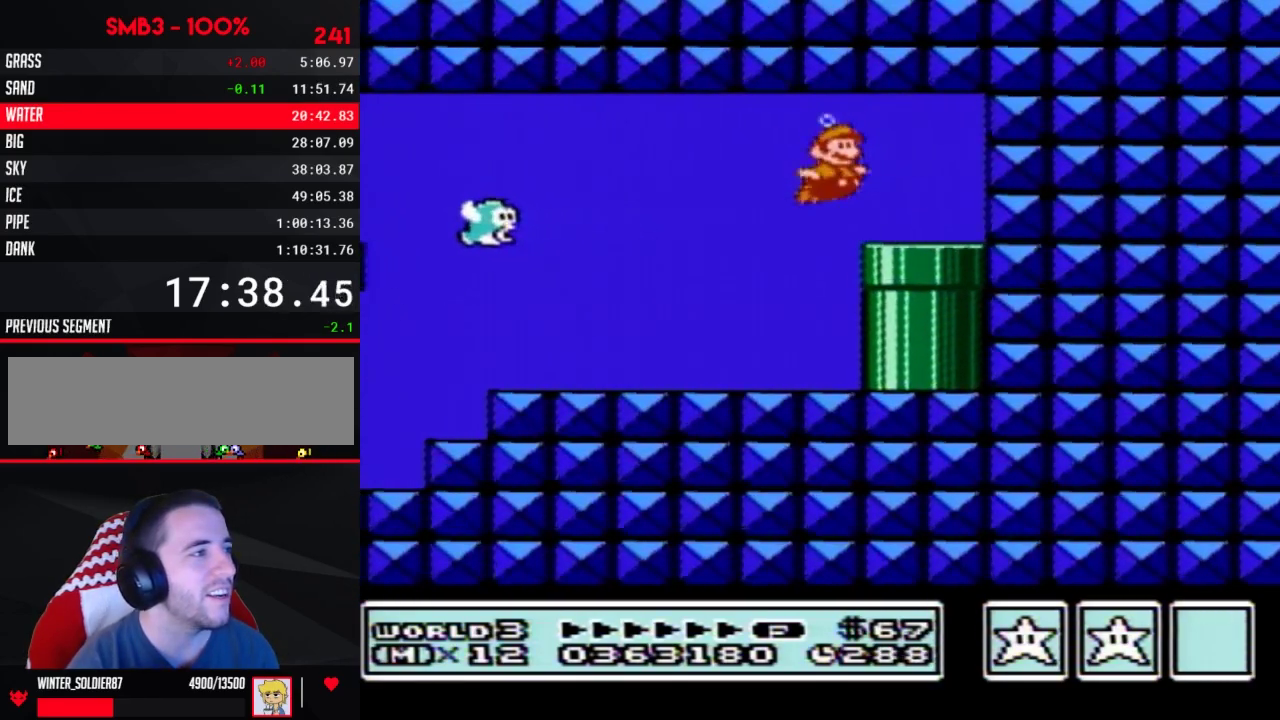
{"buttons": ["B"], "events": [[67, "DPAD_DOWN", "down"], [133, "DPAD_RIGHT", "up"], [383, "B", "up"], [483, "B", "down"], [483, "DPAD_DOWN", "up"]]}
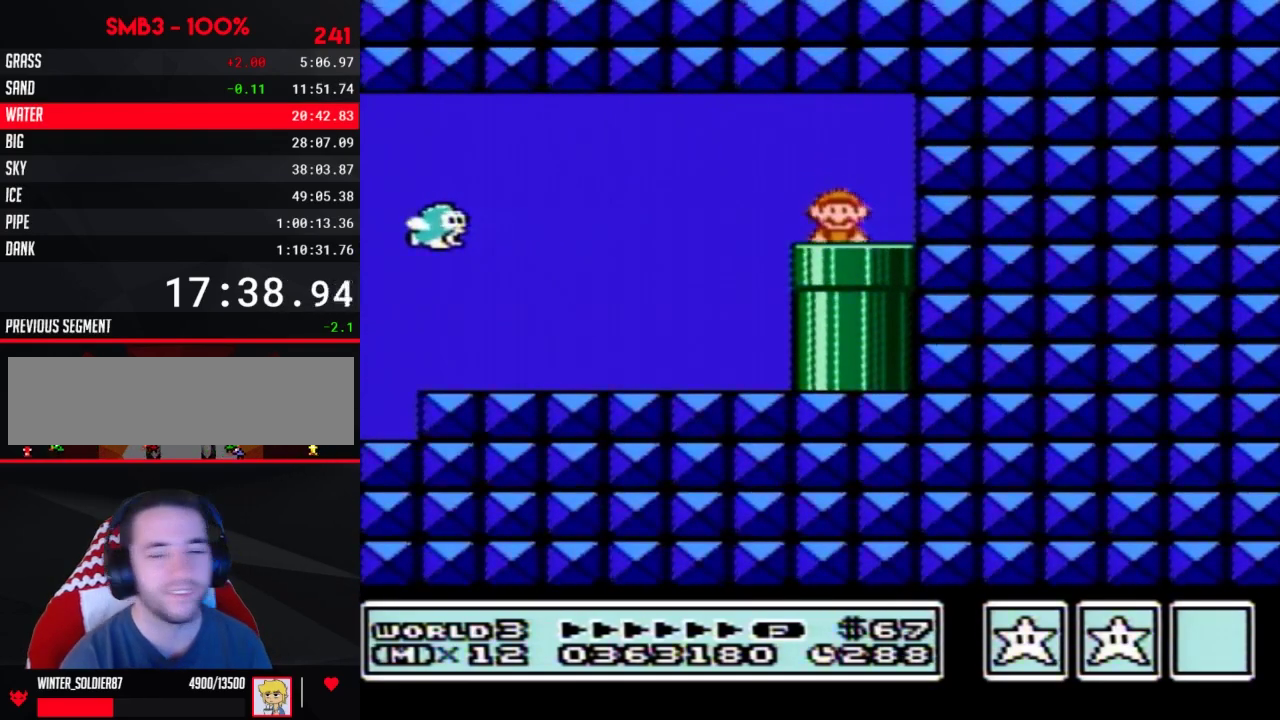
{"buttons": ["B", "DPAD_RIGHT"], "events": [[450, "DPAD_RIGHT", "down"]]}
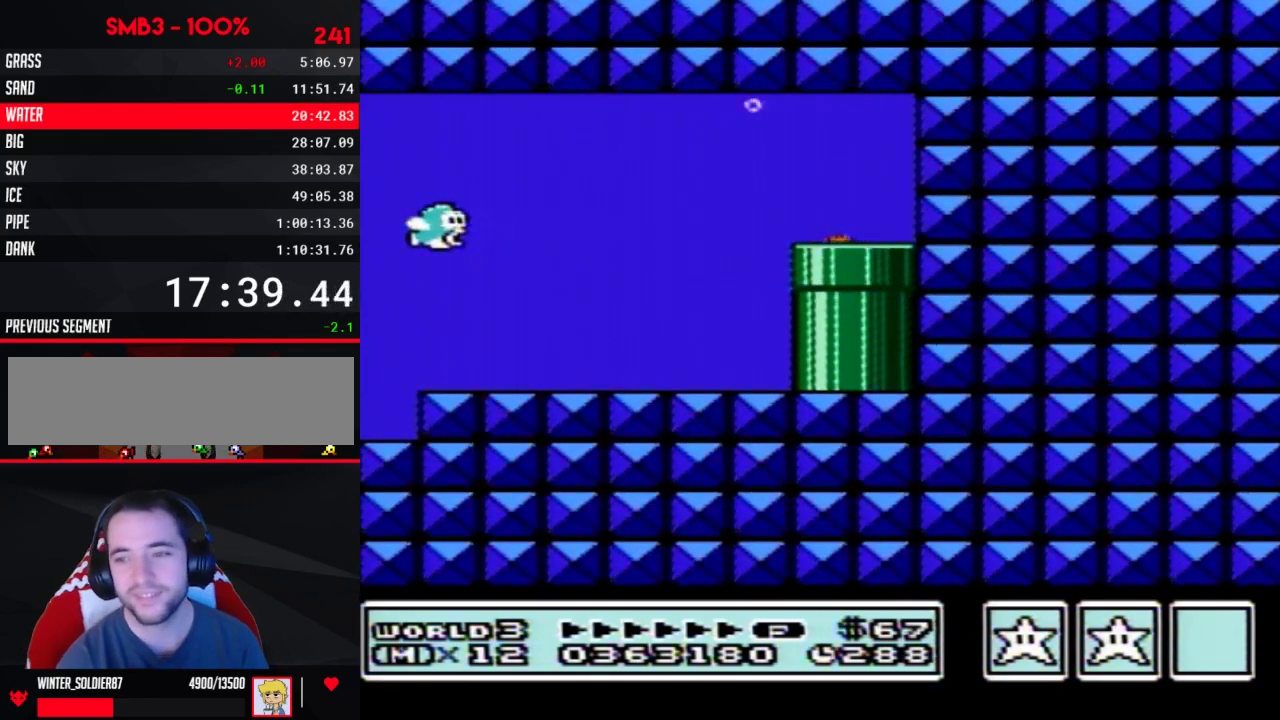
{"buttons": ["B", "DPAD_RIGHT"], "events": []}
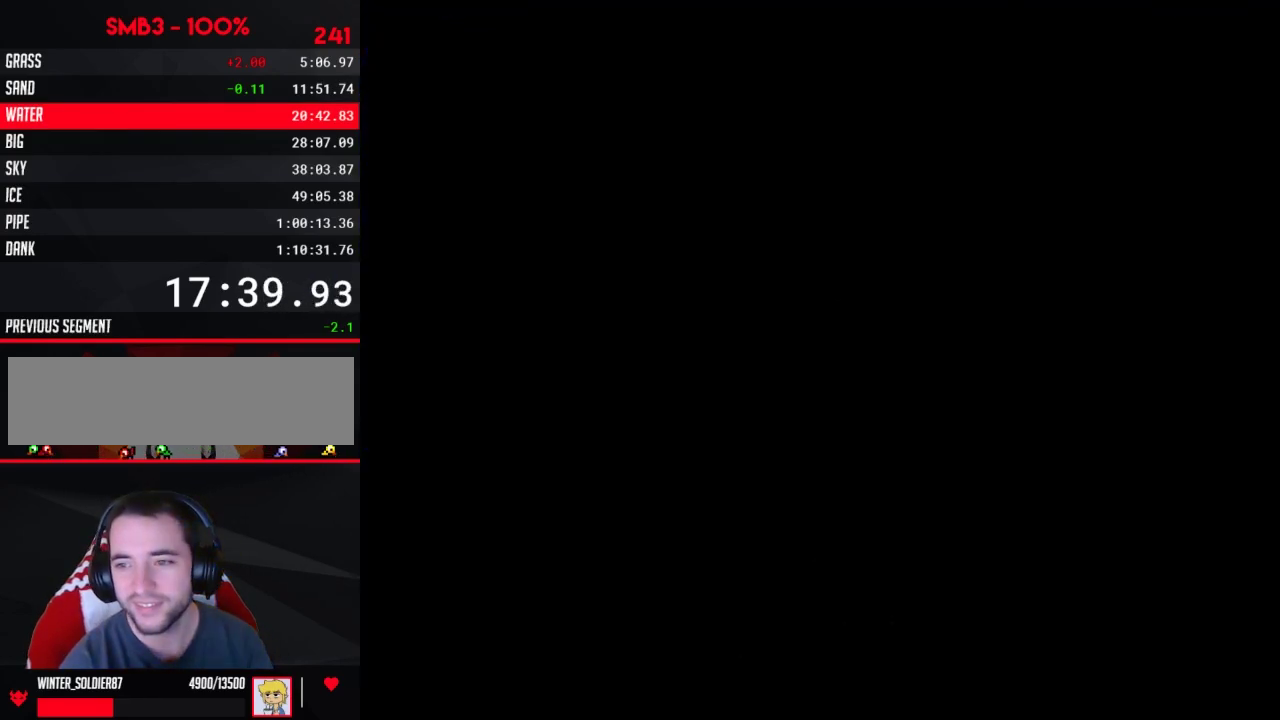
{"buttons": ["B", "DPAD_RIGHT"], "events": []}
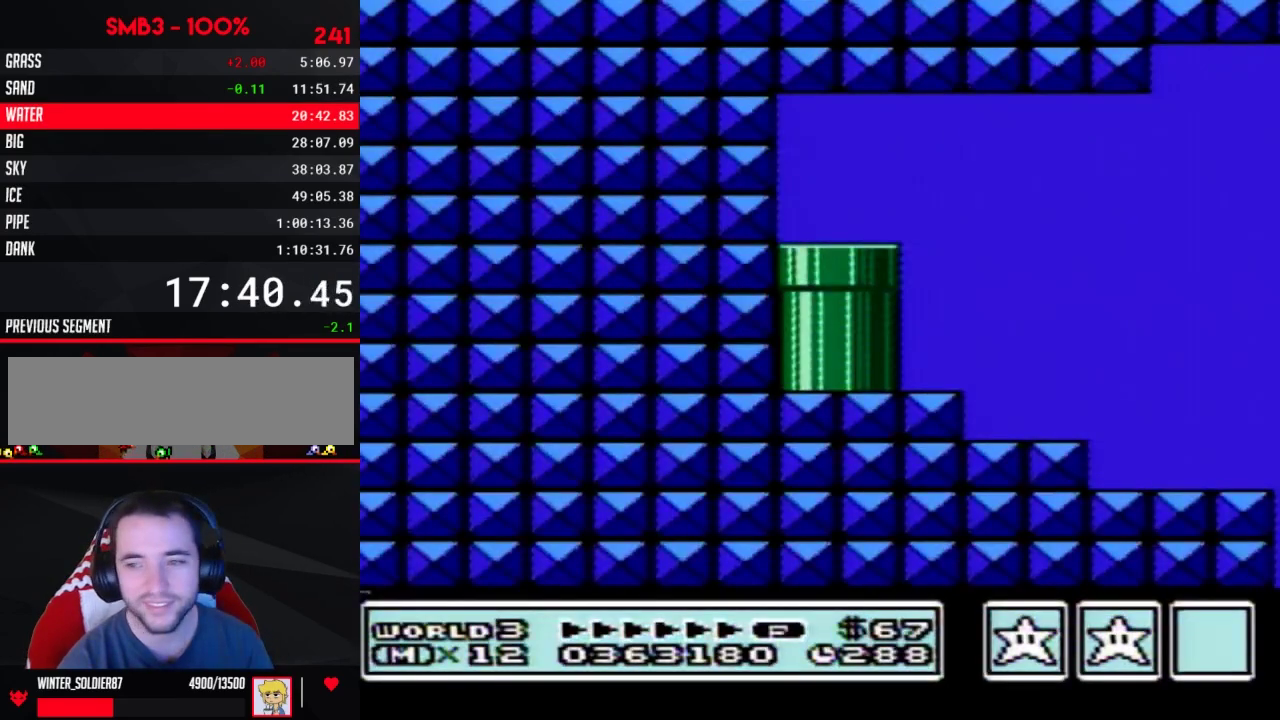
{"buttons": ["B", "DPAD_RIGHT"], "events": []}
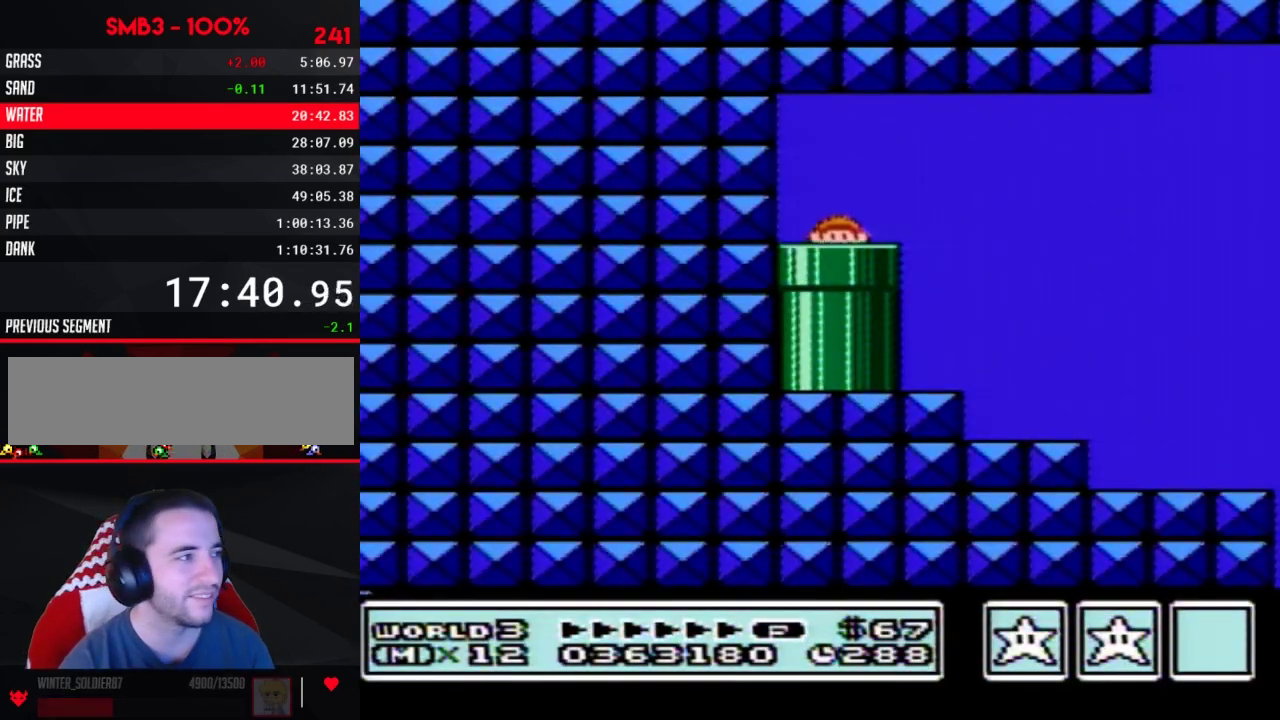
{"buttons": ["B", "DPAD_RIGHT"], "events": []}
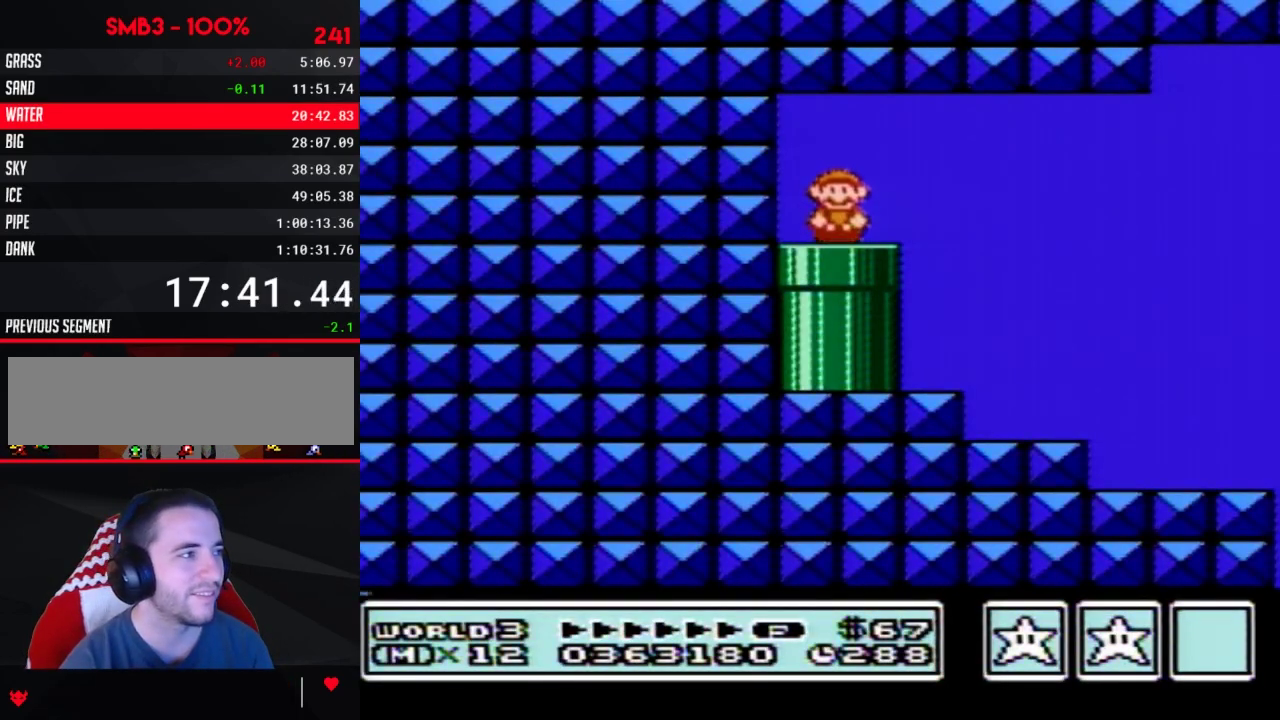
{"buttons": ["B", "DPAD_RIGHT"], "events": [[317, "A", "down"], [417, "A", "up"]]}
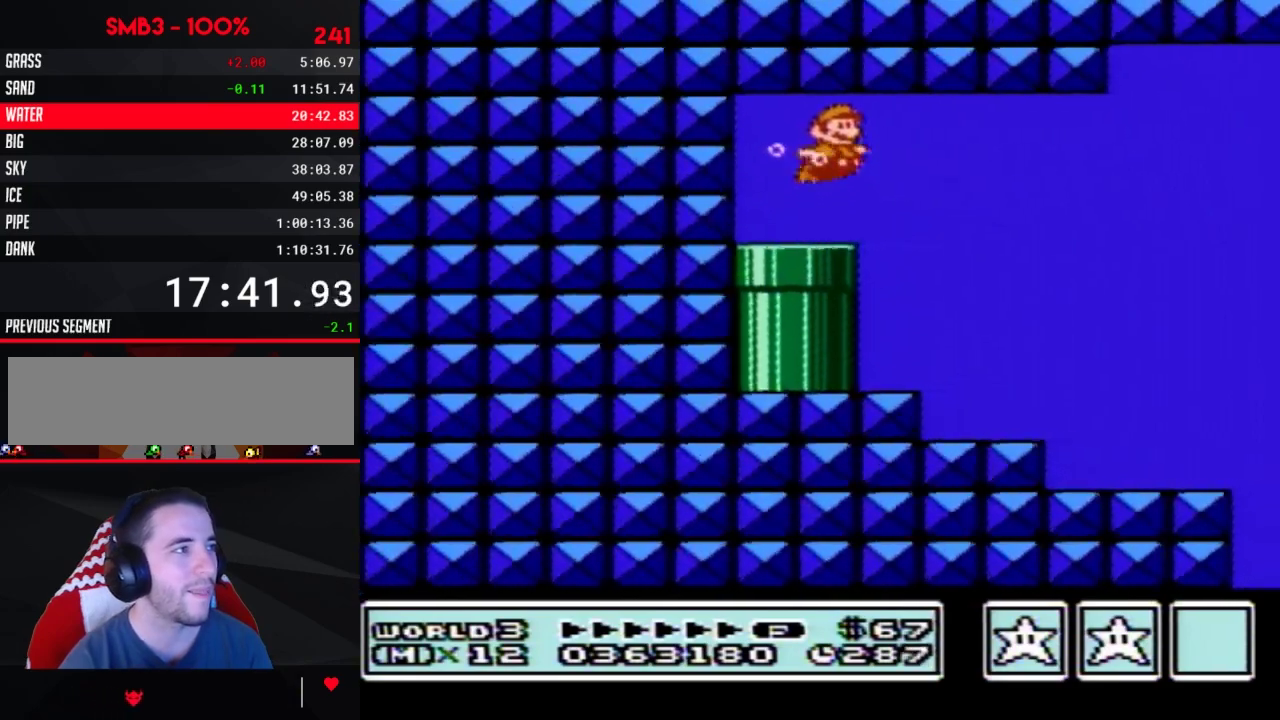
{"buttons": ["B", "DPAD_RIGHT"], "events": []}
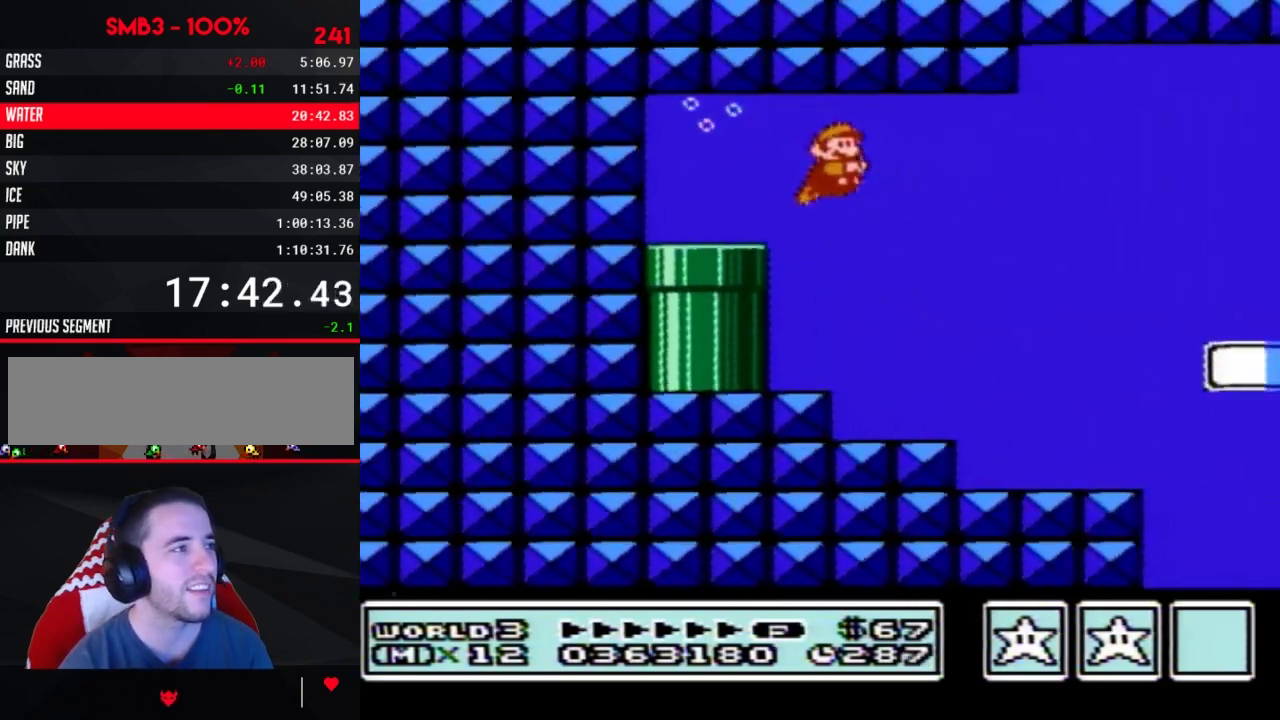
{"buttons": ["B", "DPAD_RIGHT"], "events": [[167, "A", "down"], [250, "A", "up"]]}
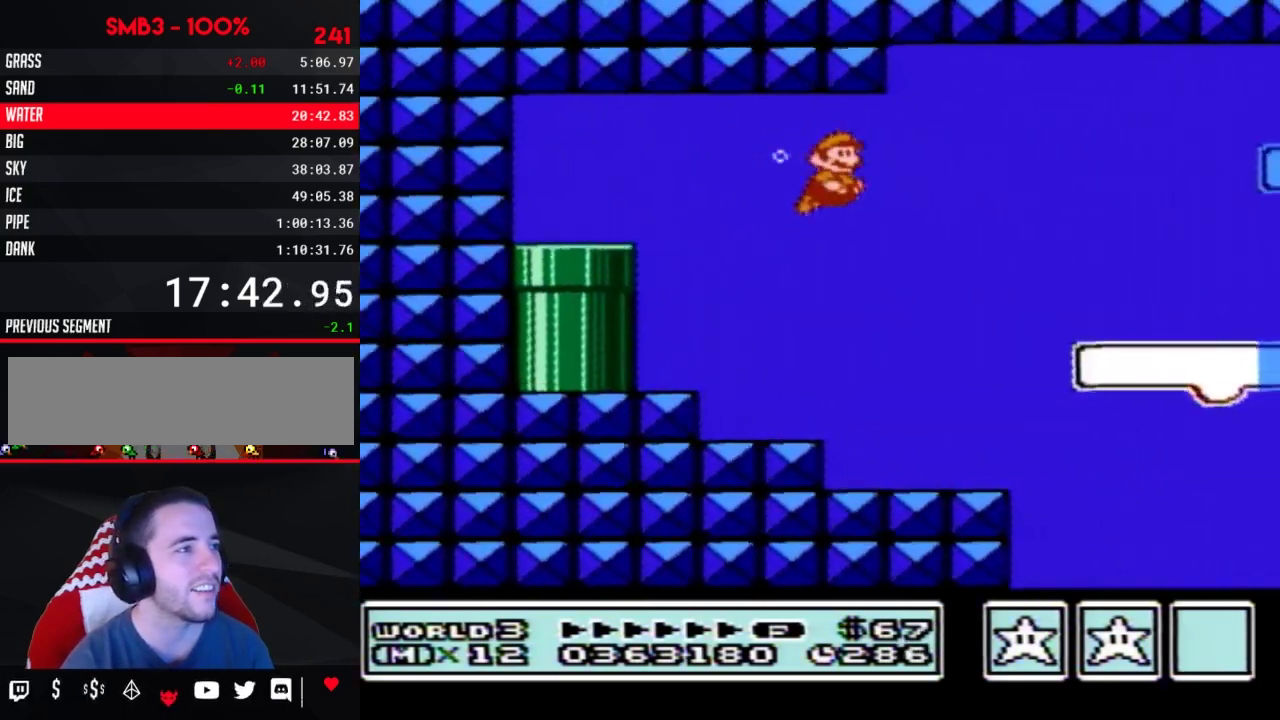
{"buttons": ["B", "DPAD_RIGHT"], "events": [[383, "A", "down"], [500, "A", "up"]]}
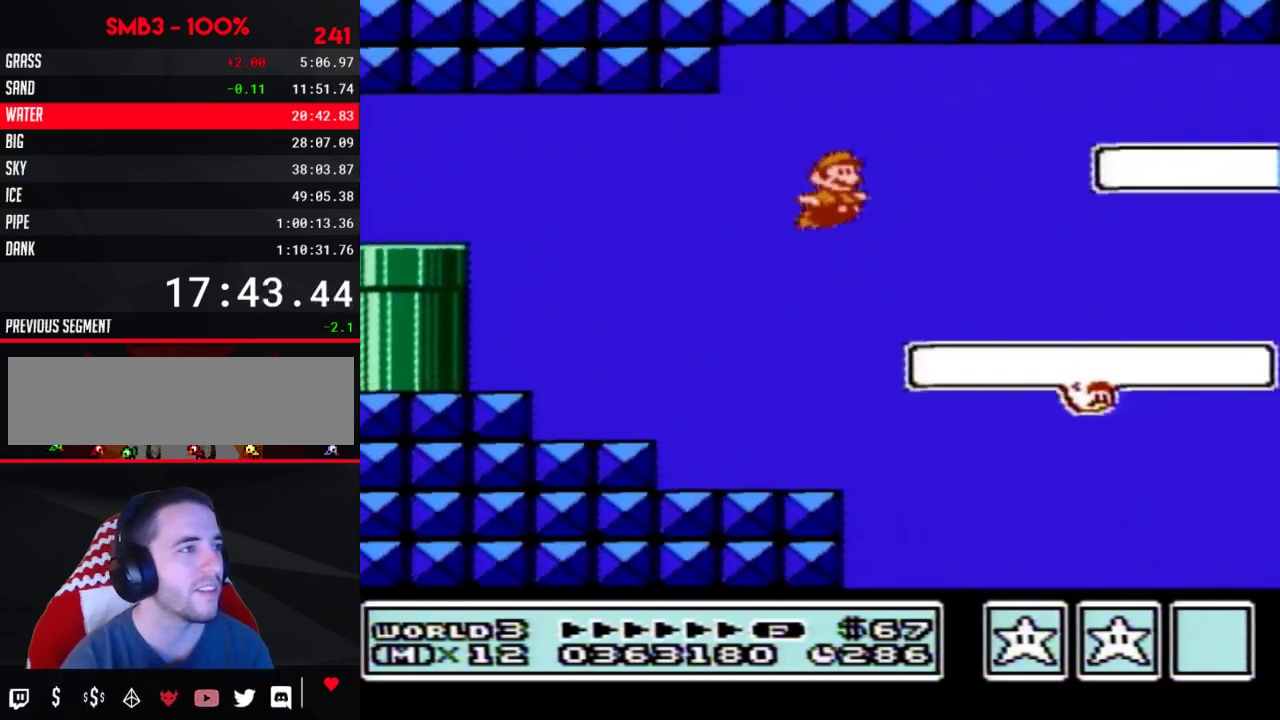
{"buttons": ["B", "DPAD_RIGHT"], "events": []}
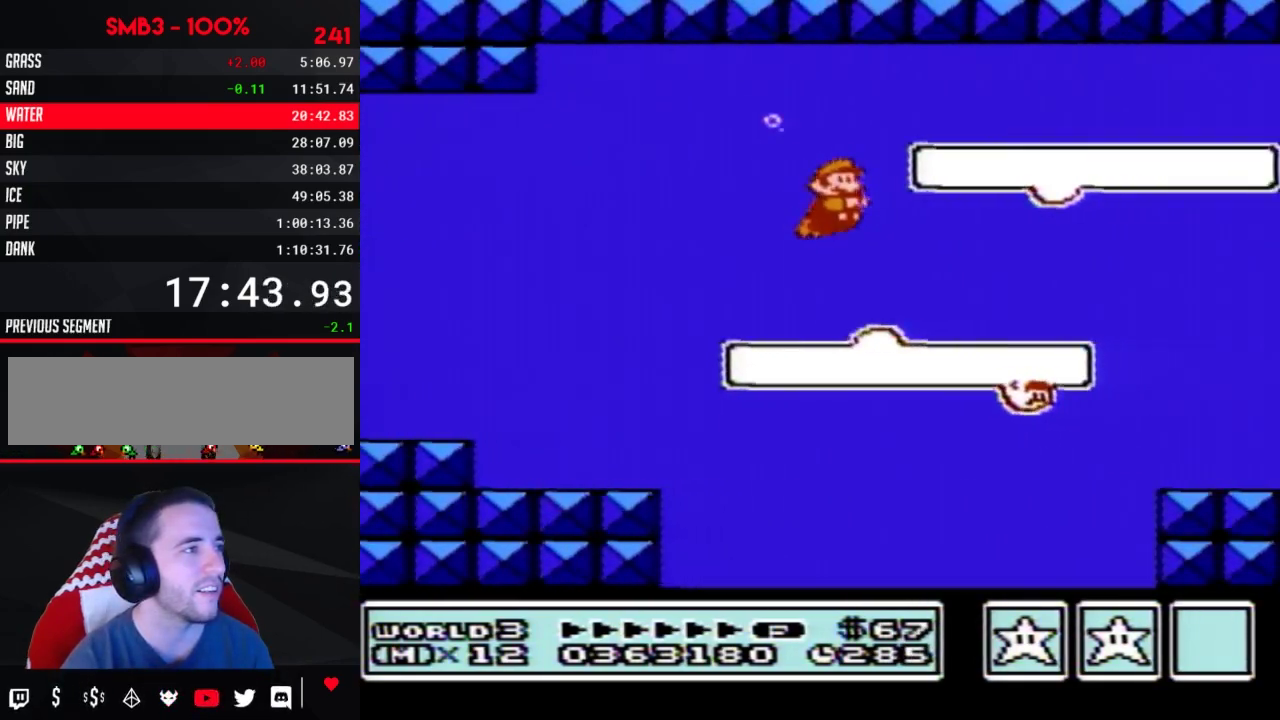
{"buttons": ["B", "DPAD_RIGHT"], "events": [[250, "A", "down"], [350, "A", "up"]]}
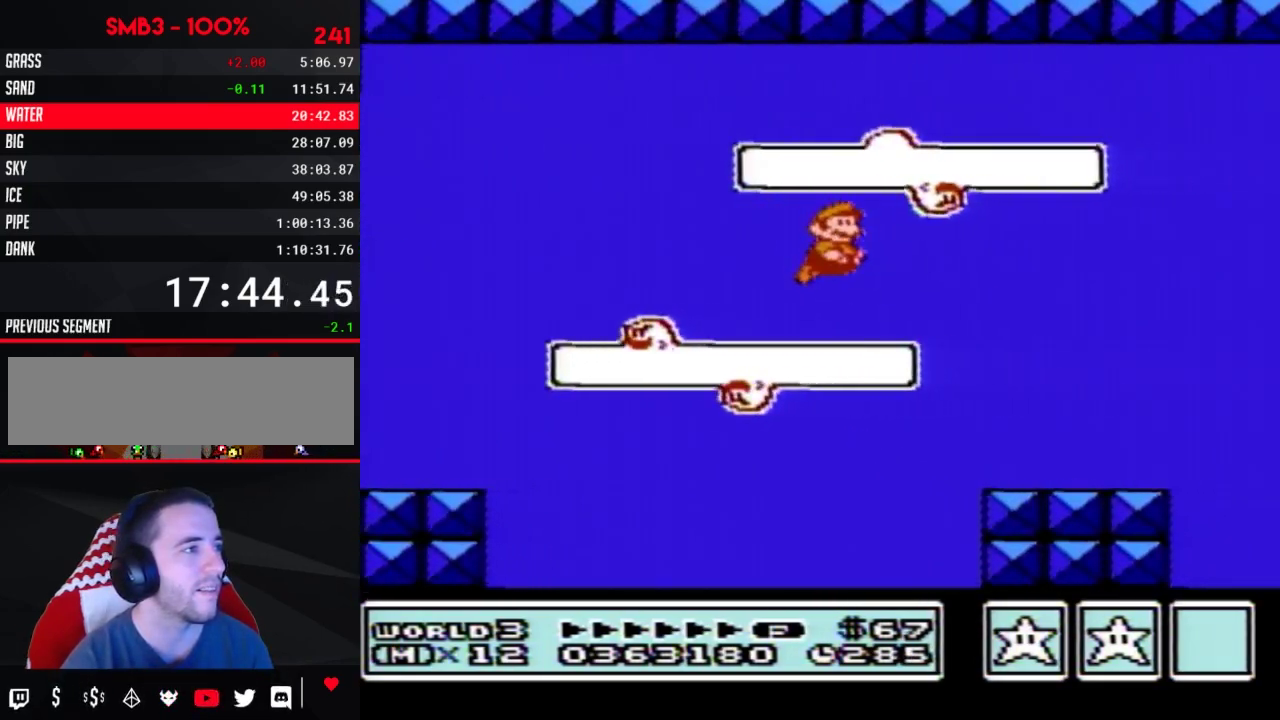
{"buttons": ["B", "DPAD_RIGHT"], "events": []}
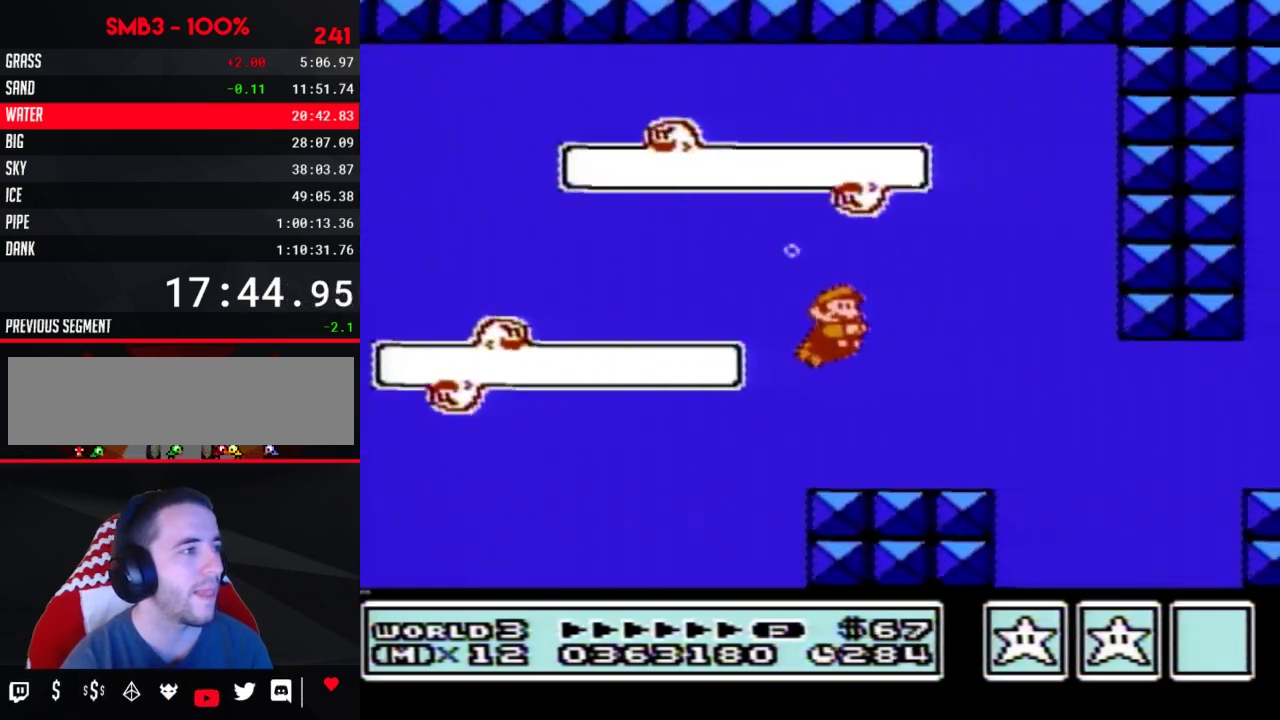
{"buttons": ["B", "DPAD_RIGHT"], "events": [[250, "A", "down"], [350, "A", "up"]]}
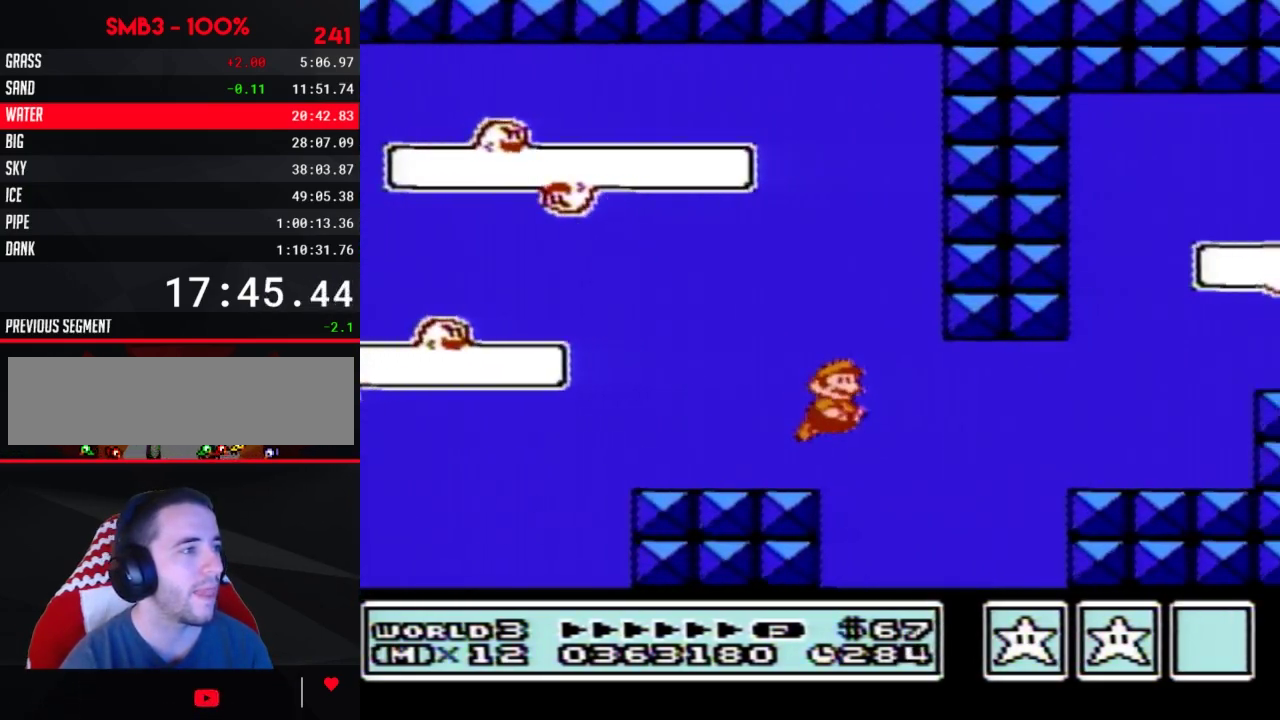
{"buttons": ["B", "DPAD_LEFT"], "events": [[233, "A", "down"], [283, "A", "up"], [417, "DPAD_RIGHT", "up"], [483, "DPAD_LEFT", "down"]]}
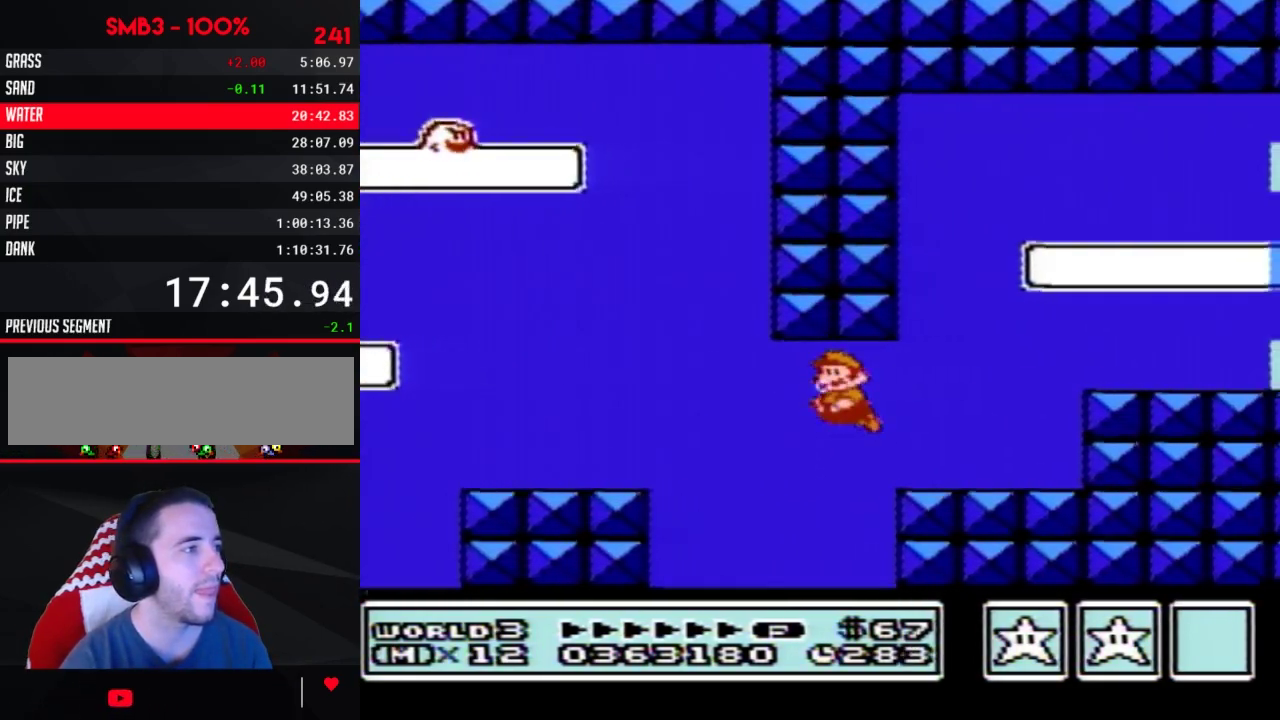
{"buttons": ["B", "DPAD_RIGHT"], "events": [[200, "A", "down"], [250, "A", "up"], [317, "A", "down"], [483, "DPAD_LEFT", "up"], [483, "DPAD_RIGHT", "down"], [500, "A", "up"]]}